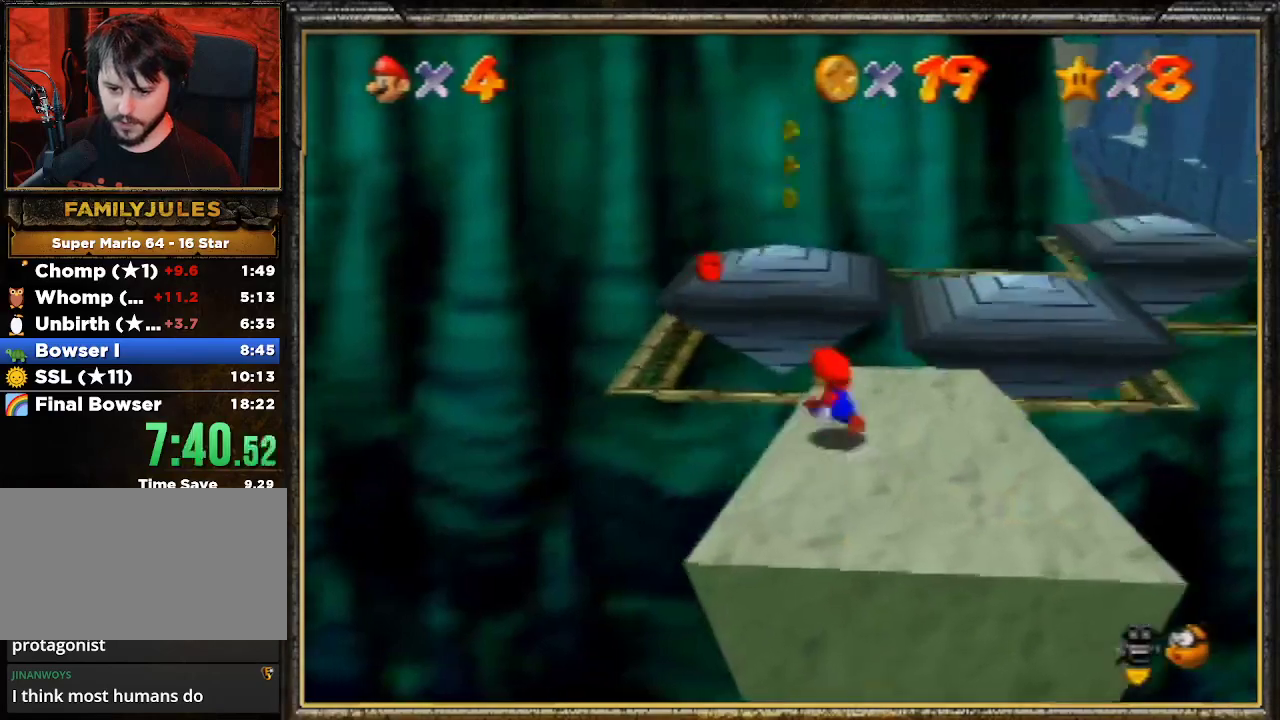
Gameplay with a controller (Nintendo layout); each line is a JSON object with the inputs held at the frame after it. "events" lists button and stick changes between this image and that frame as [ms after this image, input, new state], when the widget could be followed in between. Not read: L3 R3.
{"buttons": [], "left_stick": "up-right", "events": [[33, "A", "down"], [267, "left_stick", "up"], [467, "A", "up"], [467, "left_stick", "up-right"]]}
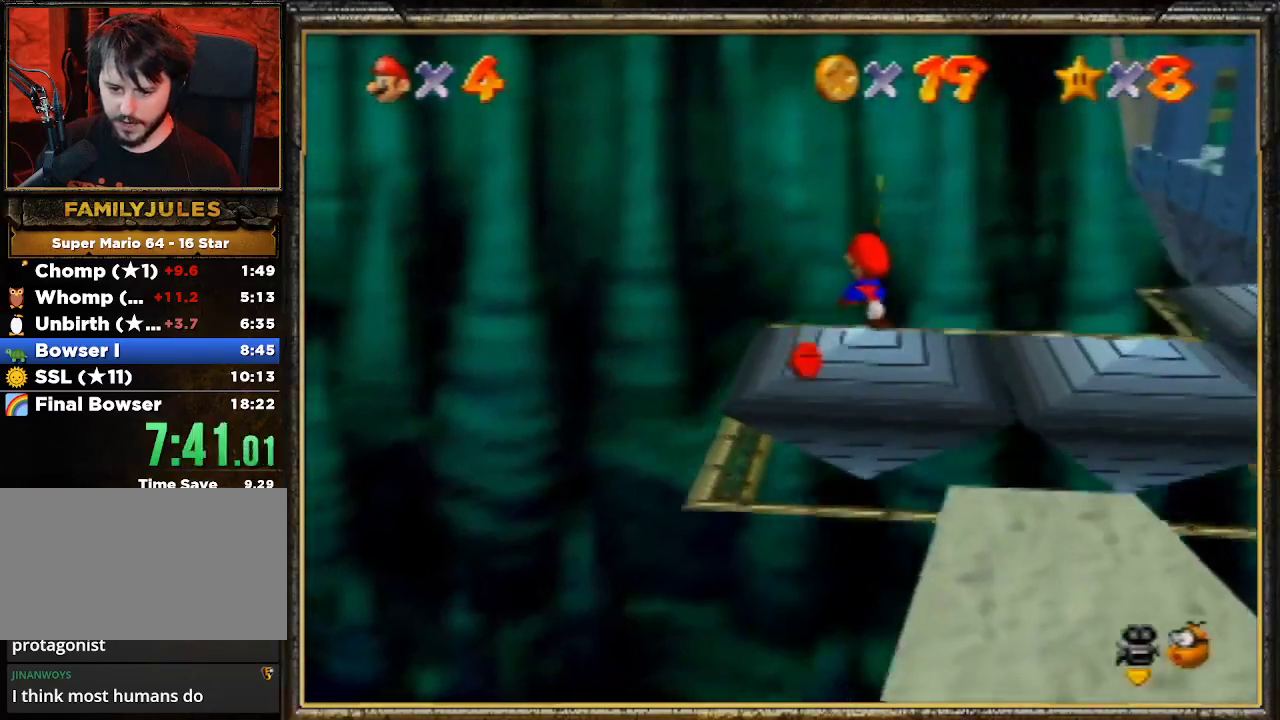
{"buttons": [], "left_stick": "center", "events": [[100, "left_stick", "right"], [133, "C_LEFT", "down"], [233, "left_stick", "center"], [300, "left_stick", "up-left"], [333, "C_LEFT", "up"], [400, "left_stick", "center"]]}
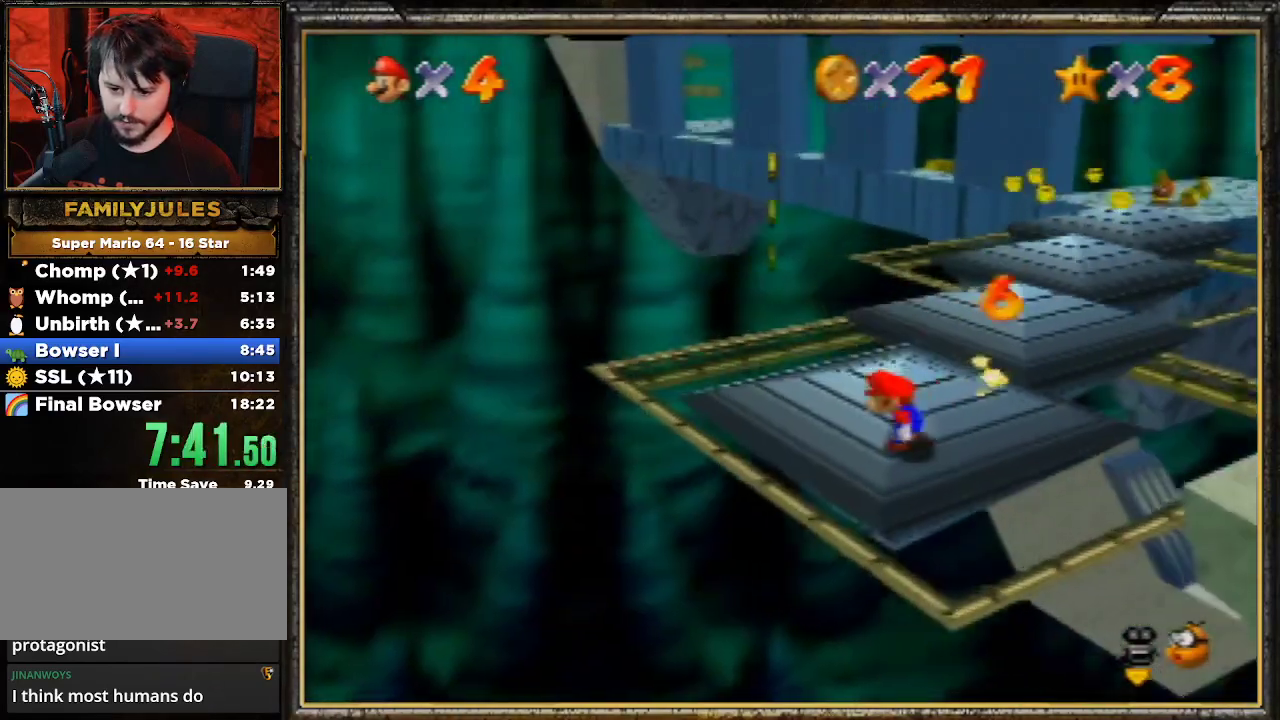
{"buttons": [], "left_stick": "up", "events": [[67, "left_stick", "up"]]}
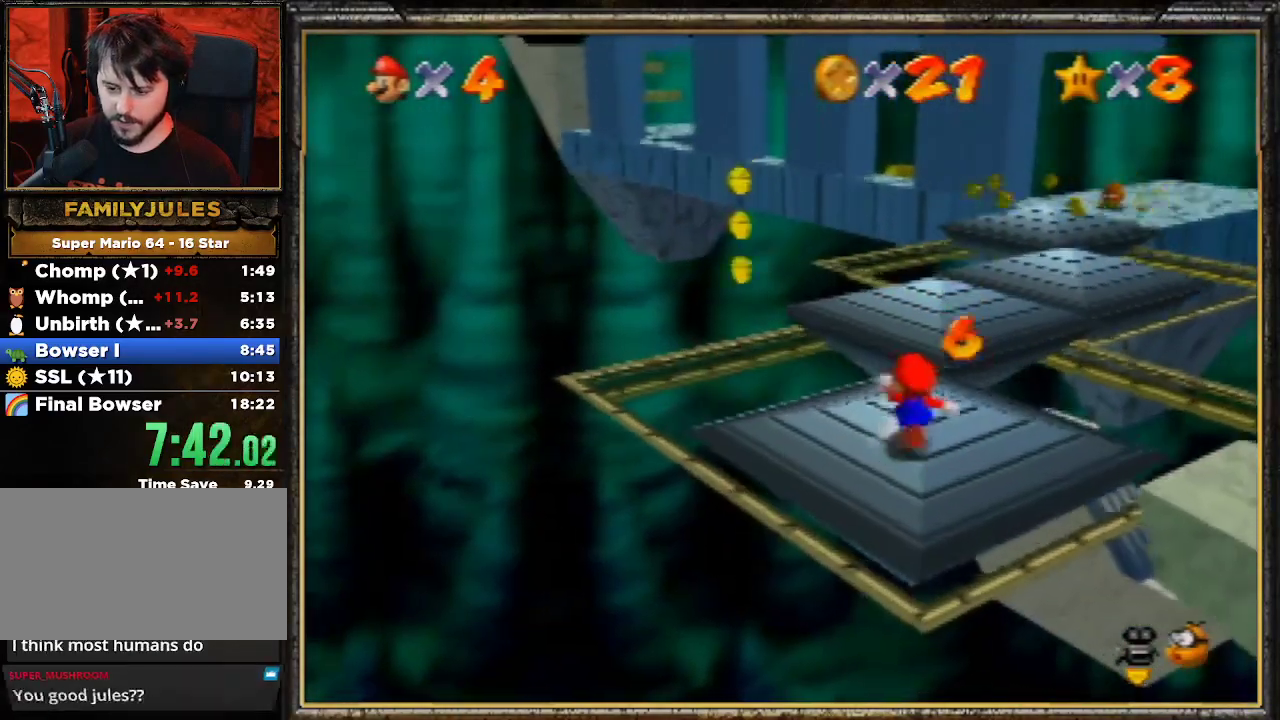
{"buttons": [], "left_stick": "up", "events": []}
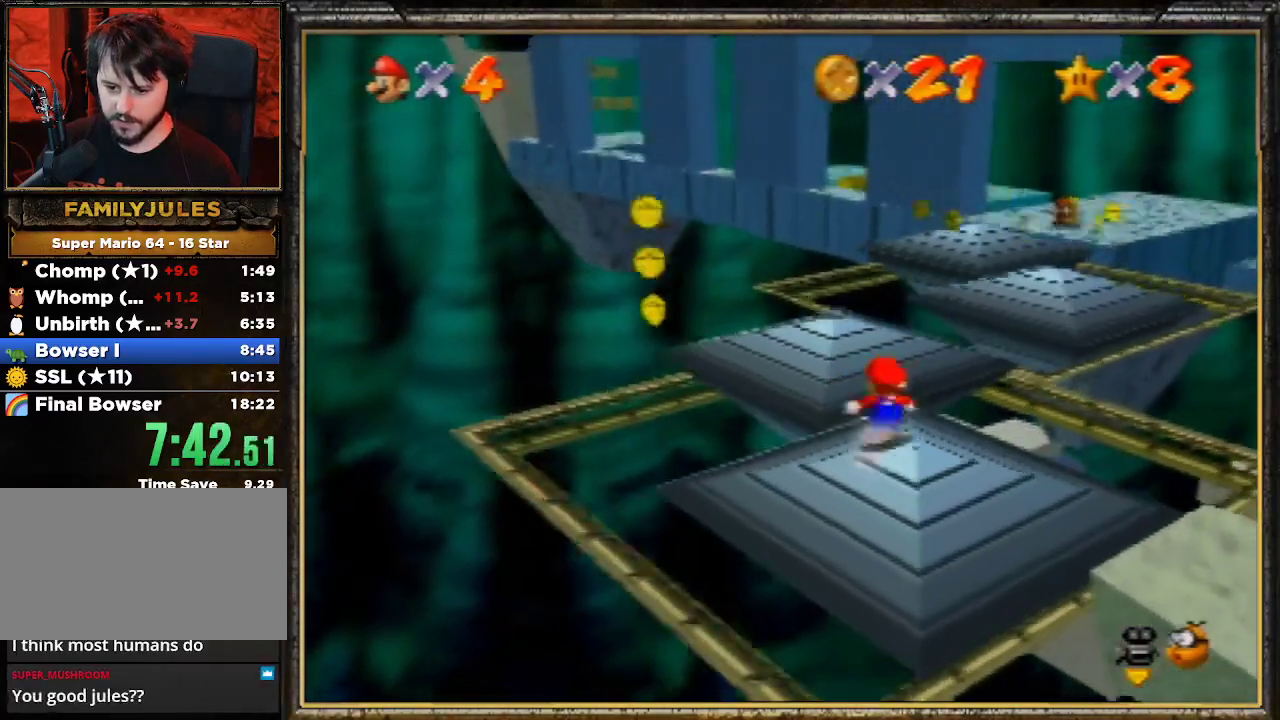
{"buttons": ["A"], "left_stick": "up-right", "events": [[100, "Z", "down"], [133, "A", "down"], [400, "Z", "up"], [400, "left_stick", "up-right"]]}
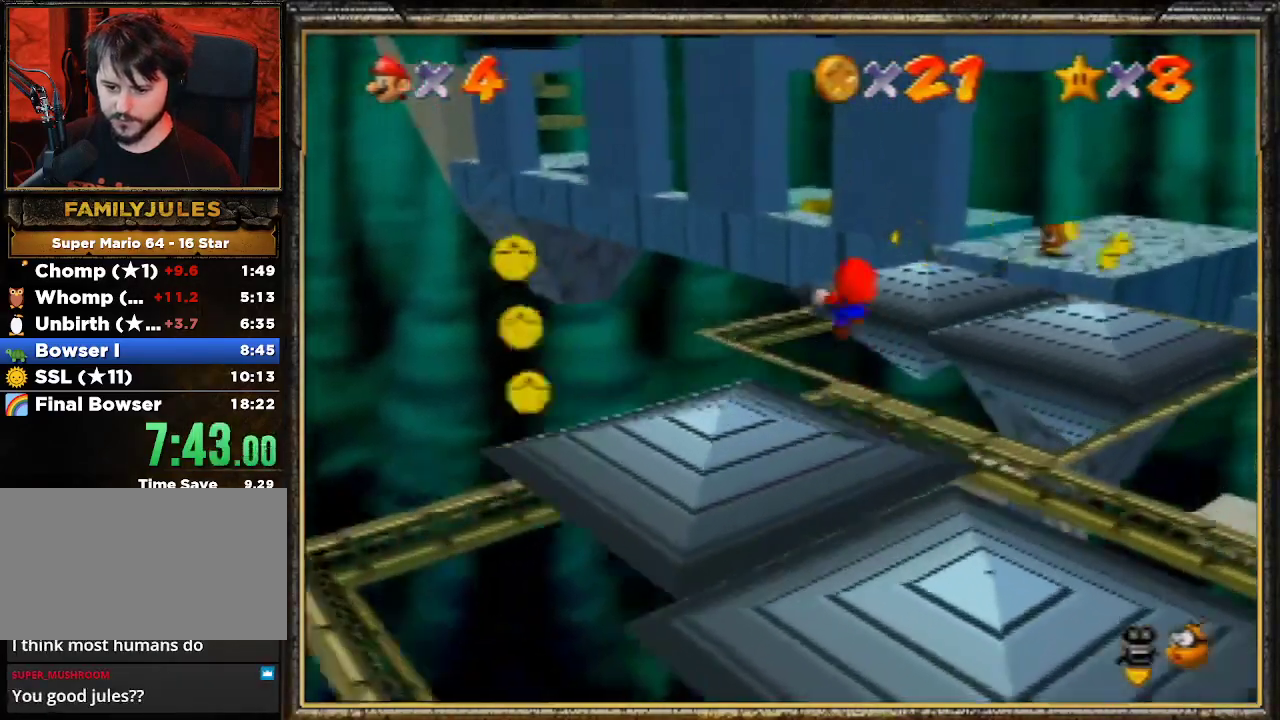
{"buttons": [], "left_stick": "up-right", "events": [[267, "A", "up"]]}
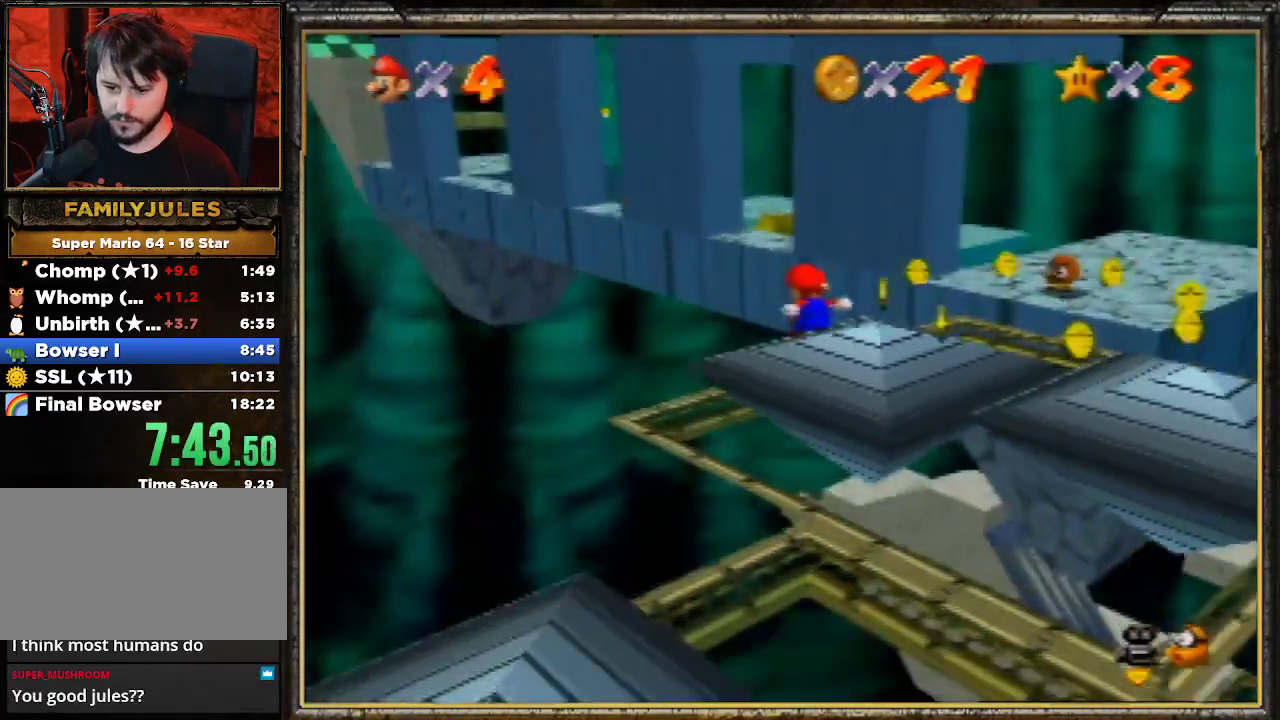
{"buttons": ["A"], "left_stick": "up", "events": [[133, "Z", "down"], [267, "A", "down"], [400, "Z", "up"], [400, "left_stick", "up"]]}
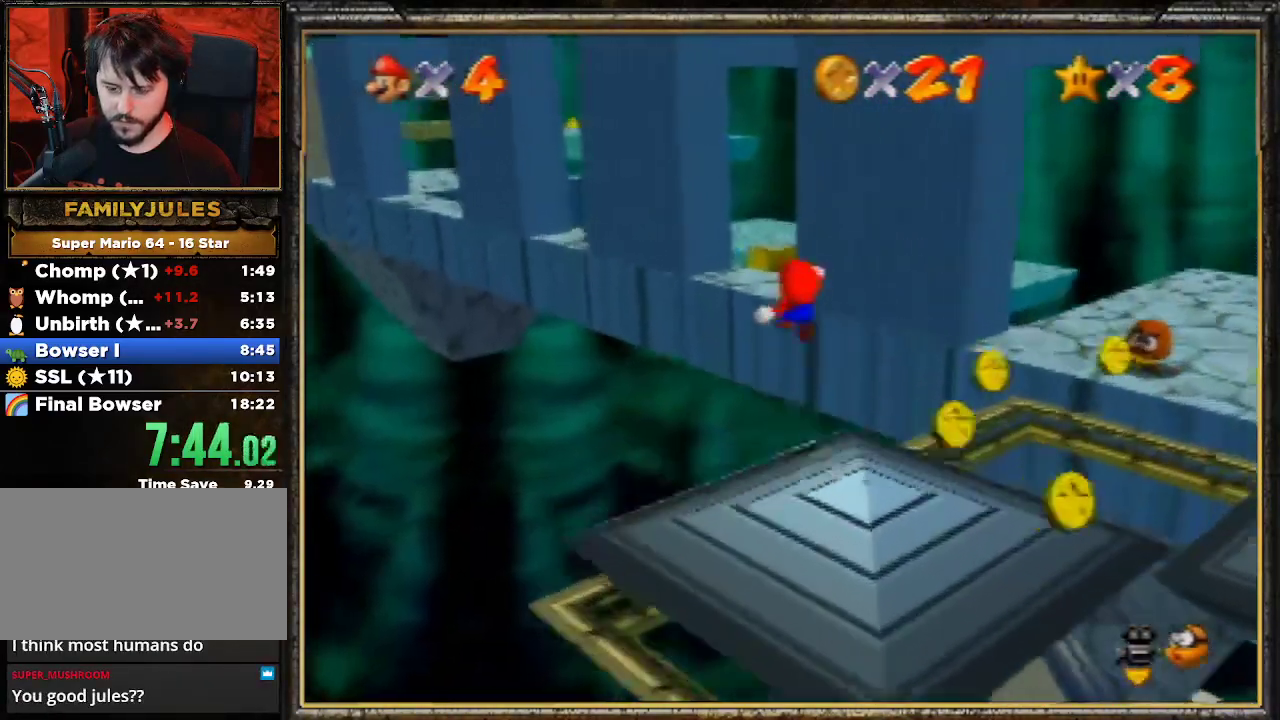
{"buttons": [], "left_stick": "down-right", "events": [[267, "A", "up"], [300, "left_stick", "down-right"]]}
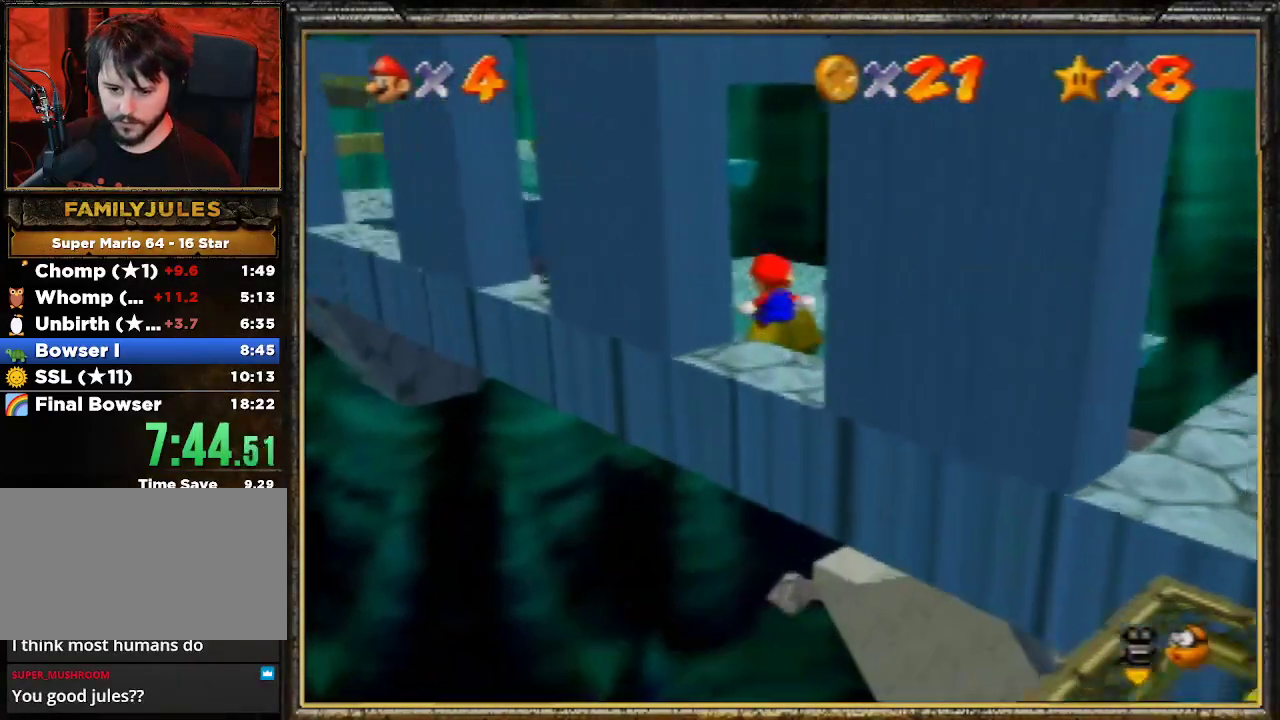
{"buttons": [], "left_stick": "center", "events": [[400, "left_stick", "right"], [500, "left_stick", "center"]]}
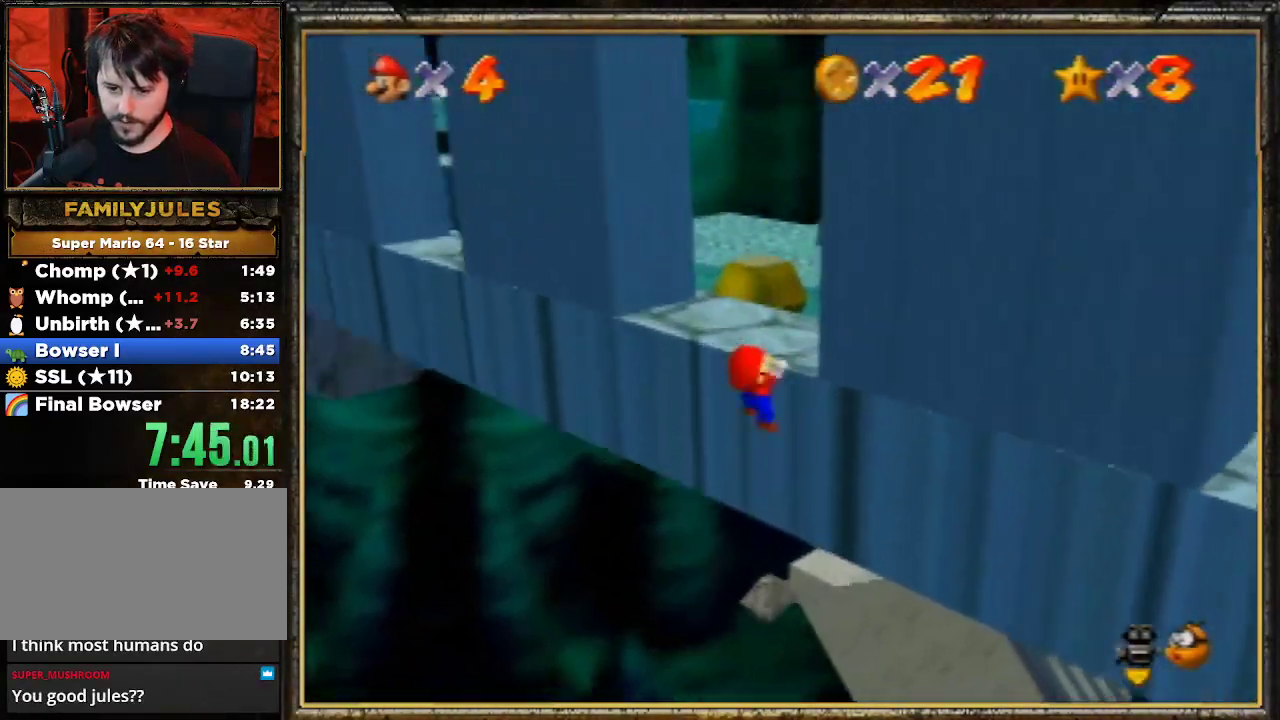
{"buttons": [], "left_stick": "up-left", "events": [[33, "A", "down"], [67, "left_stick", "up"], [200, "A", "up"], [333, "left_stick", "up-left"]]}
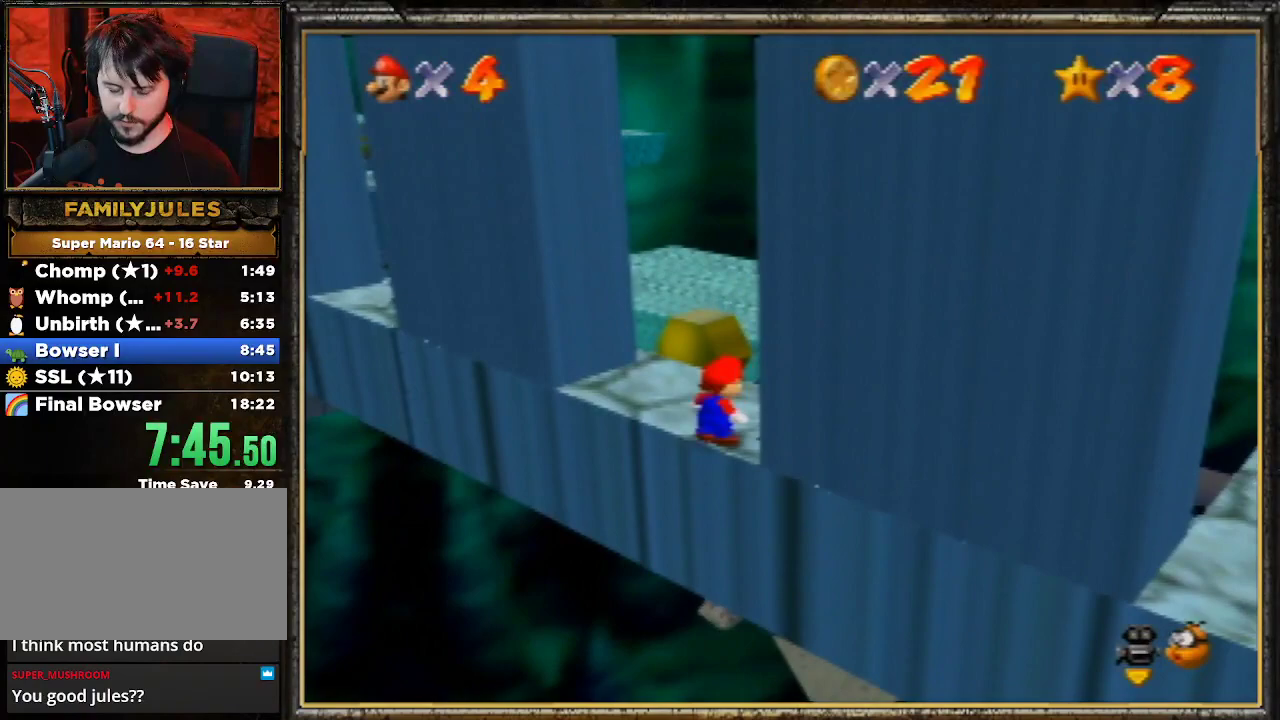
{"buttons": ["A"], "left_stick": "up-left", "events": [[367, "A", "down"]]}
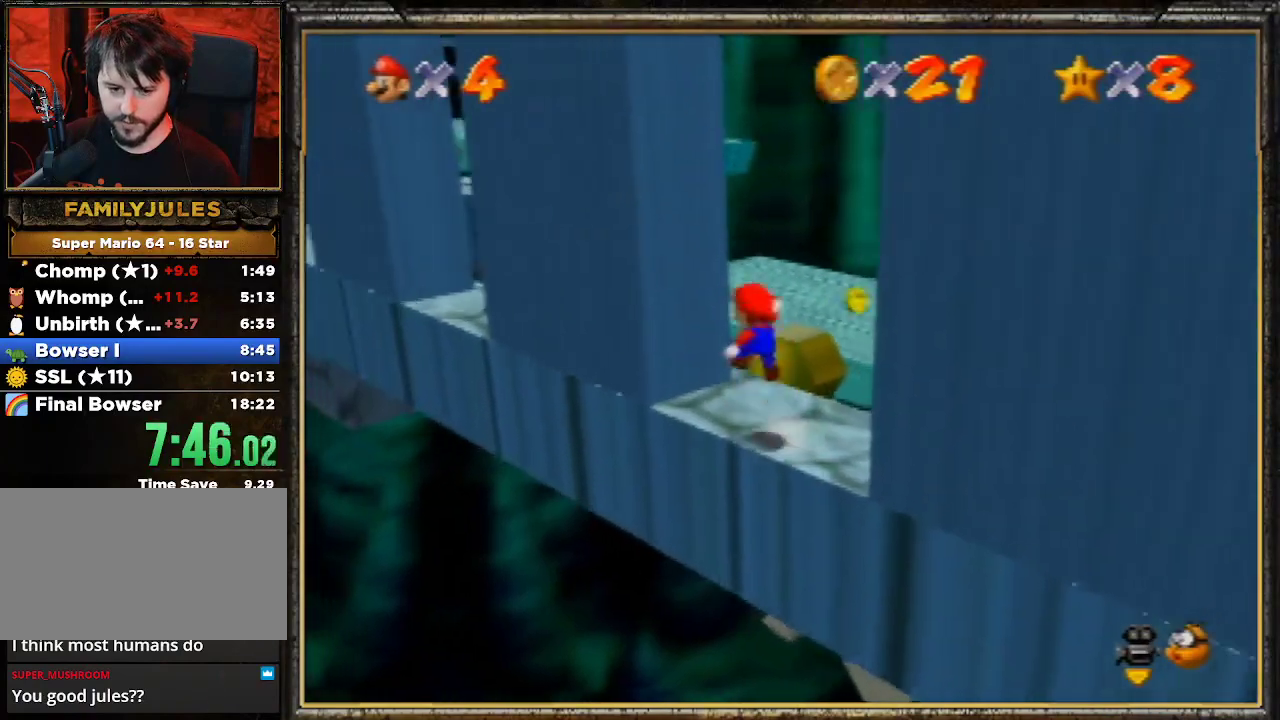
{"buttons": ["A"], "left_stick": "right", "events": [[200, "A", "up"], [267, "left_stick", "right"], [333, "A", "down"]]}
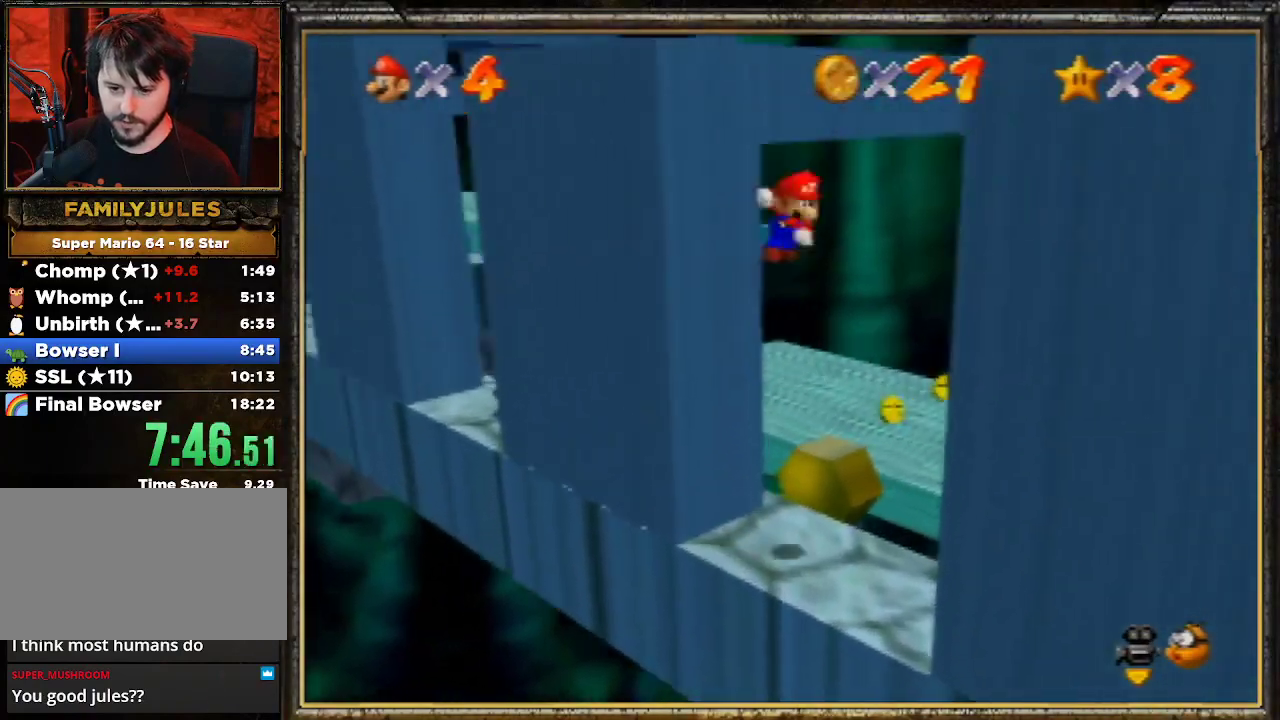
{"buttons": ["C_RIGHT"], "left_stick": "right", "events": [[400, "A", "up"], [500, "C_RIGHT", "down"]]}
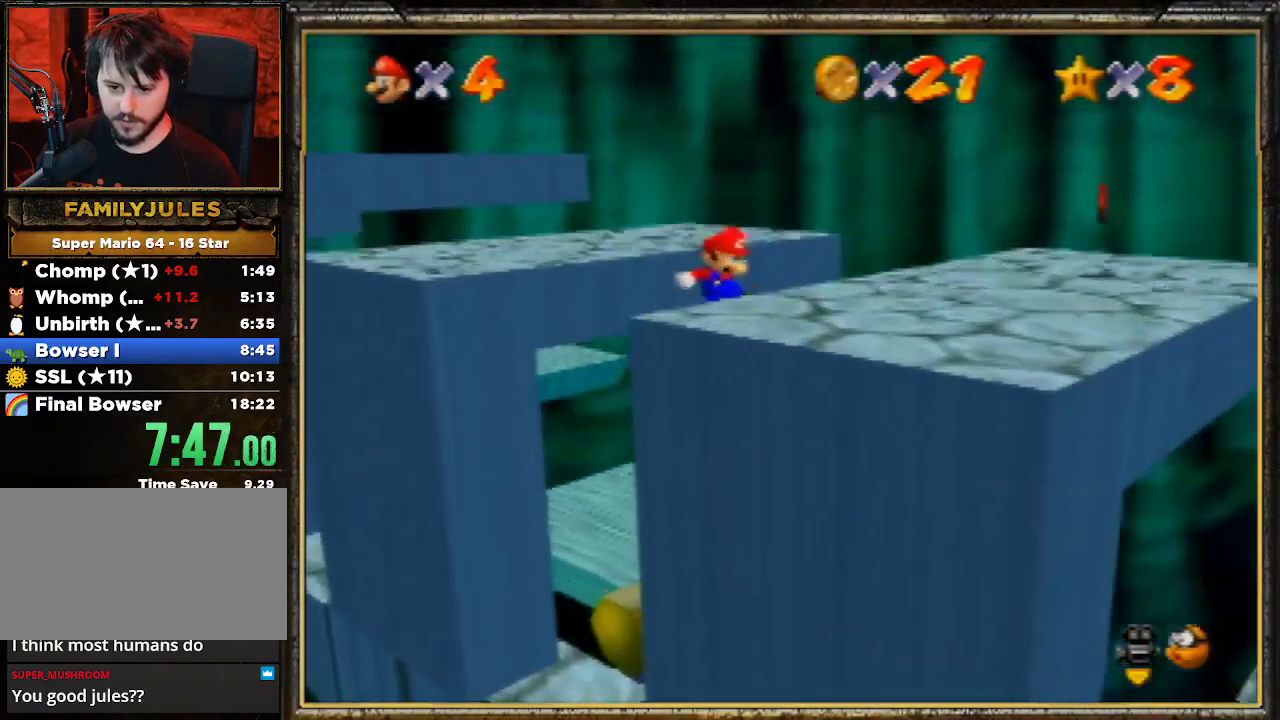
{"buttons": [], "left_stick": "down-right", "events": [[100, "C_RIGHT", "up"], [233, "A", "down"], [333, "left_stick", "down-right"], [400, "A", "up"]]}
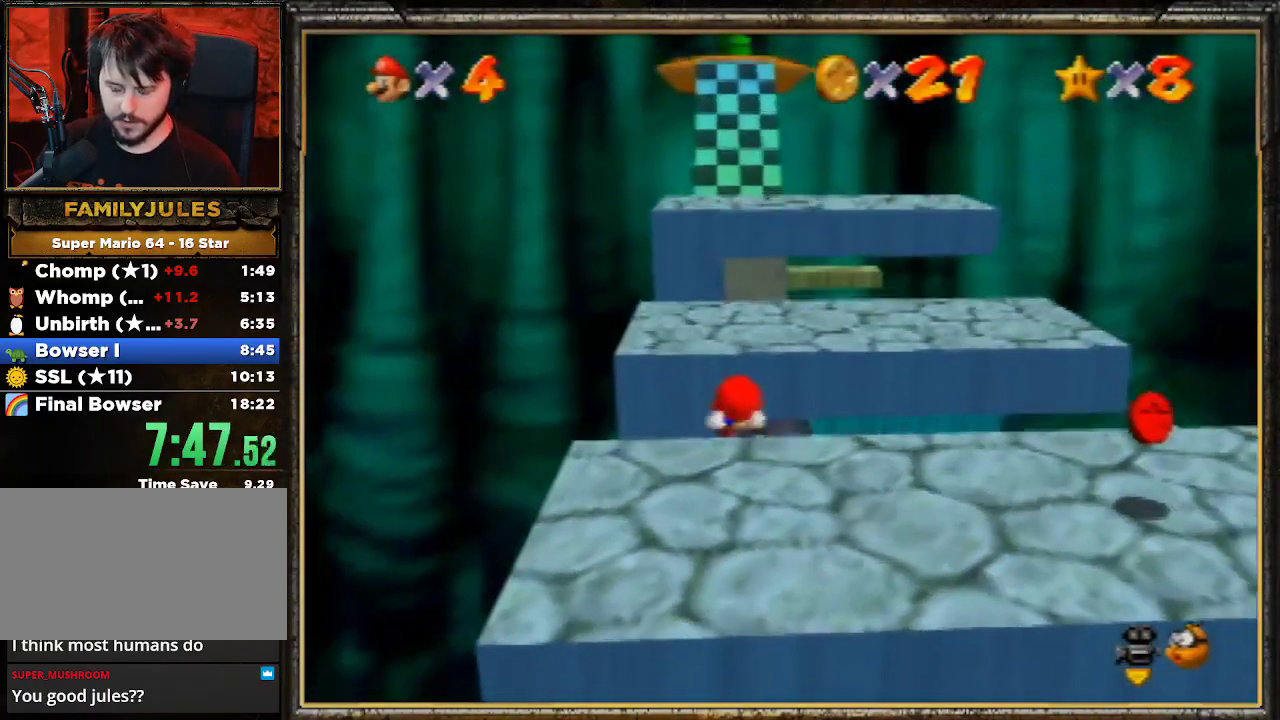
{"buttons": [], "left_stick": "down-right", "events": []}
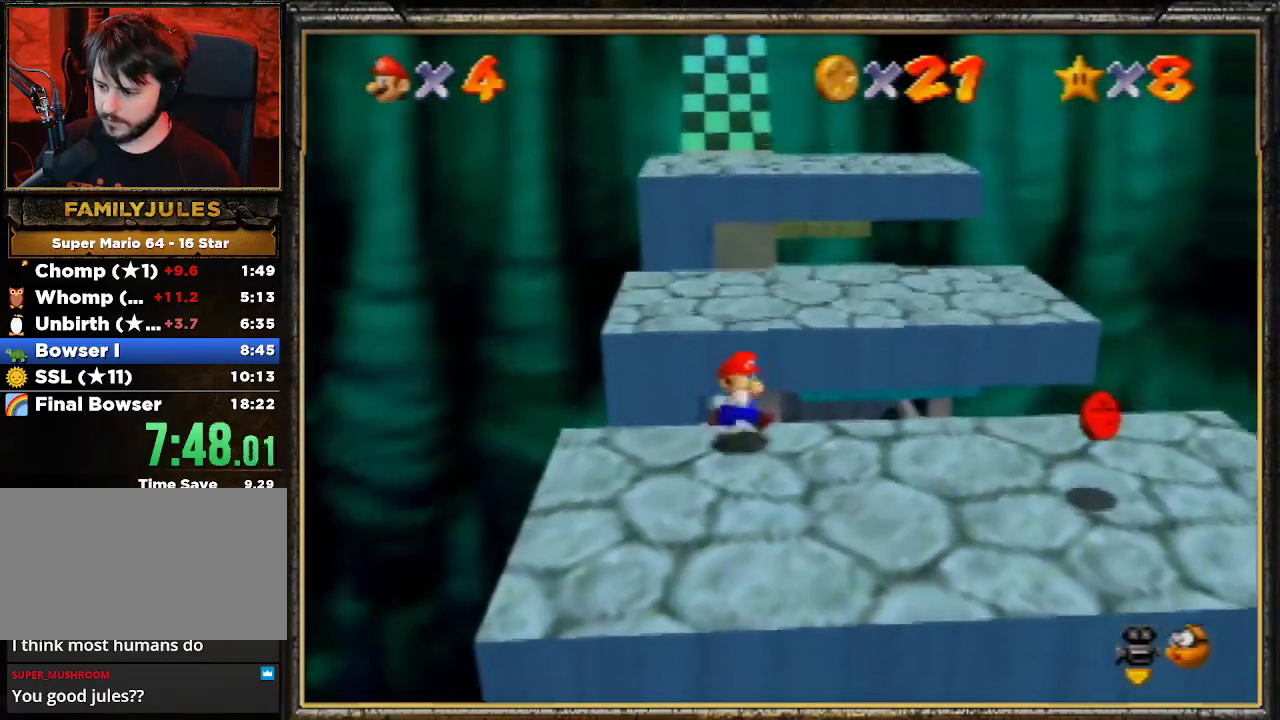
{"buttons": [], "left_stick": "down-right", "events": []}
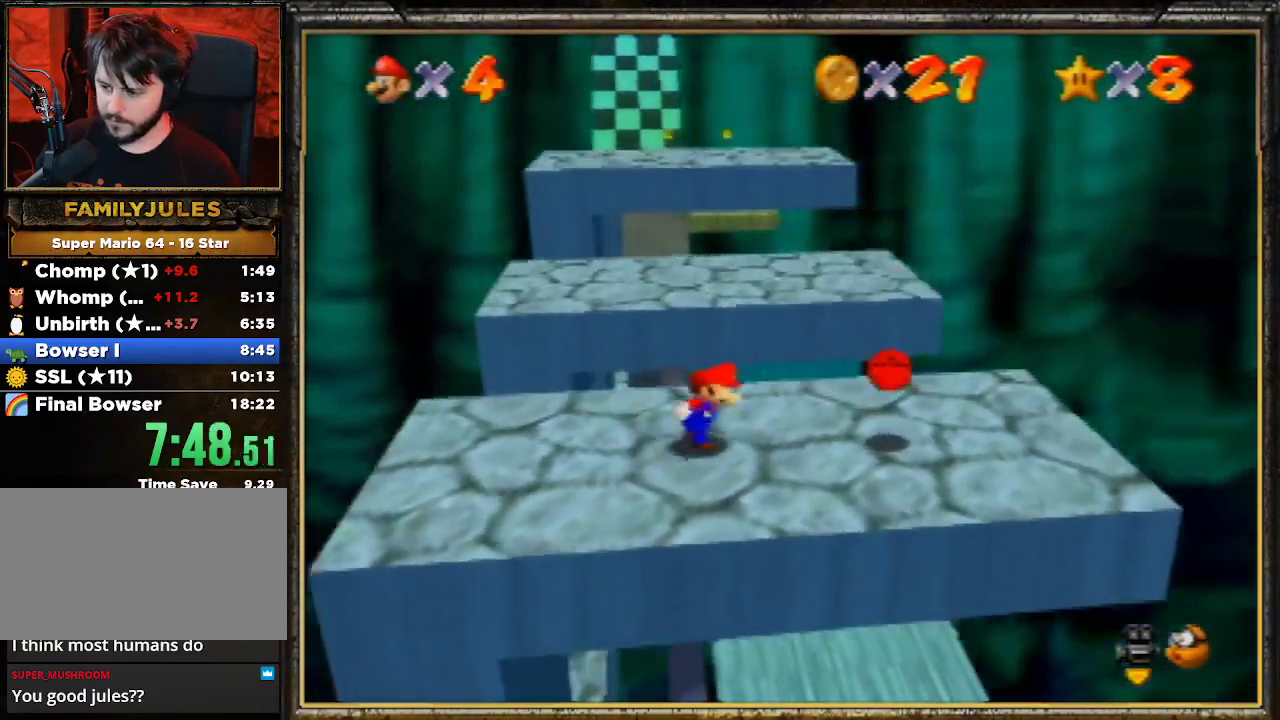
{"buttons": ["A"], "left_stick": "up", "events": [[33, "left_stick", "right"], [233, "left_stick", "up"], [500, "A", "down"]]}
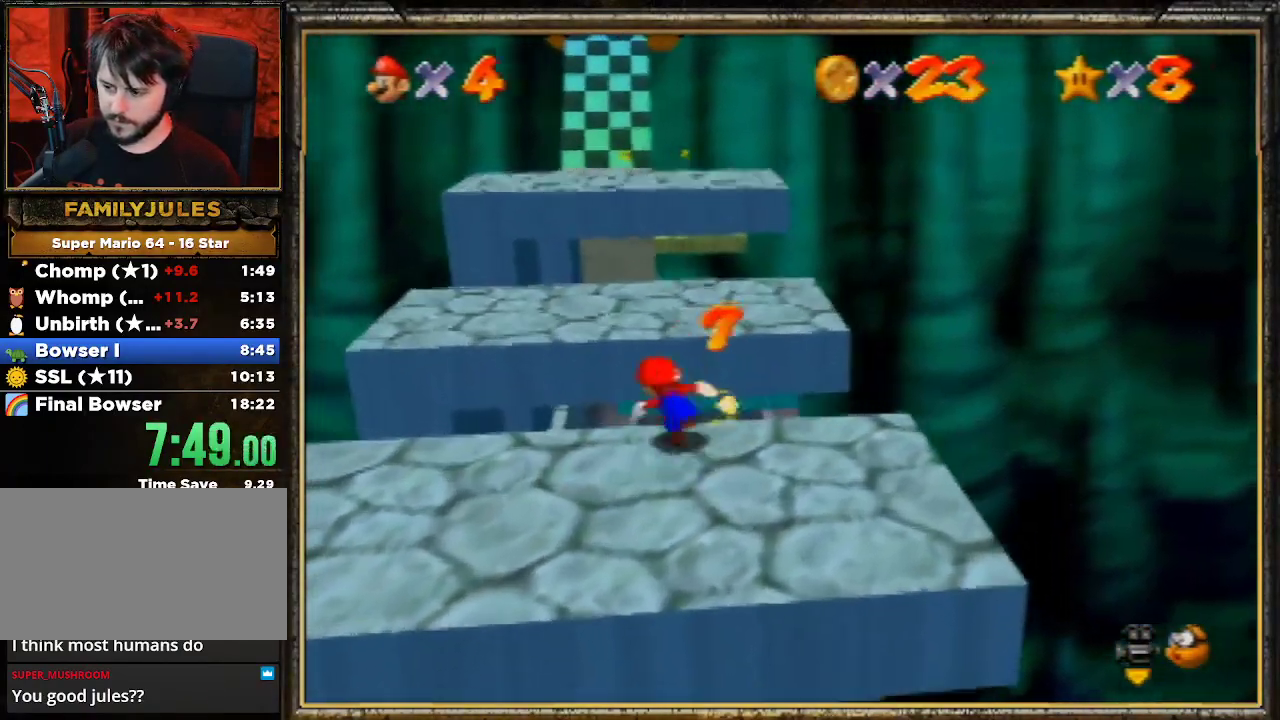
{"buttons": ["B"], "left_stick": "up", "events": [[267, "A", "up"], [400, "B", "down"]]}
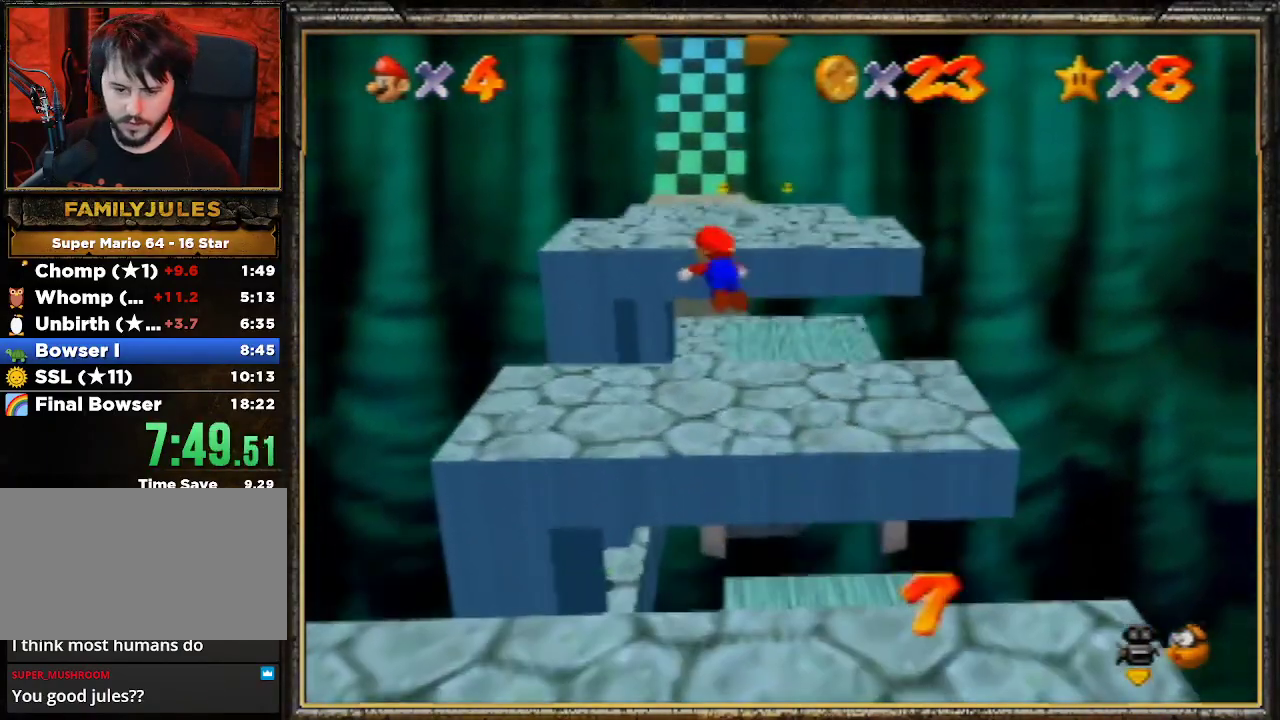
{"buttons": ["A", "B"], "left_stick": "up", "events": [[33, "B", "up"], [100, "left_stick", "center"], [333, "A", "down"], [367, "left_stick", "up"], [400, "B", "down"]]}
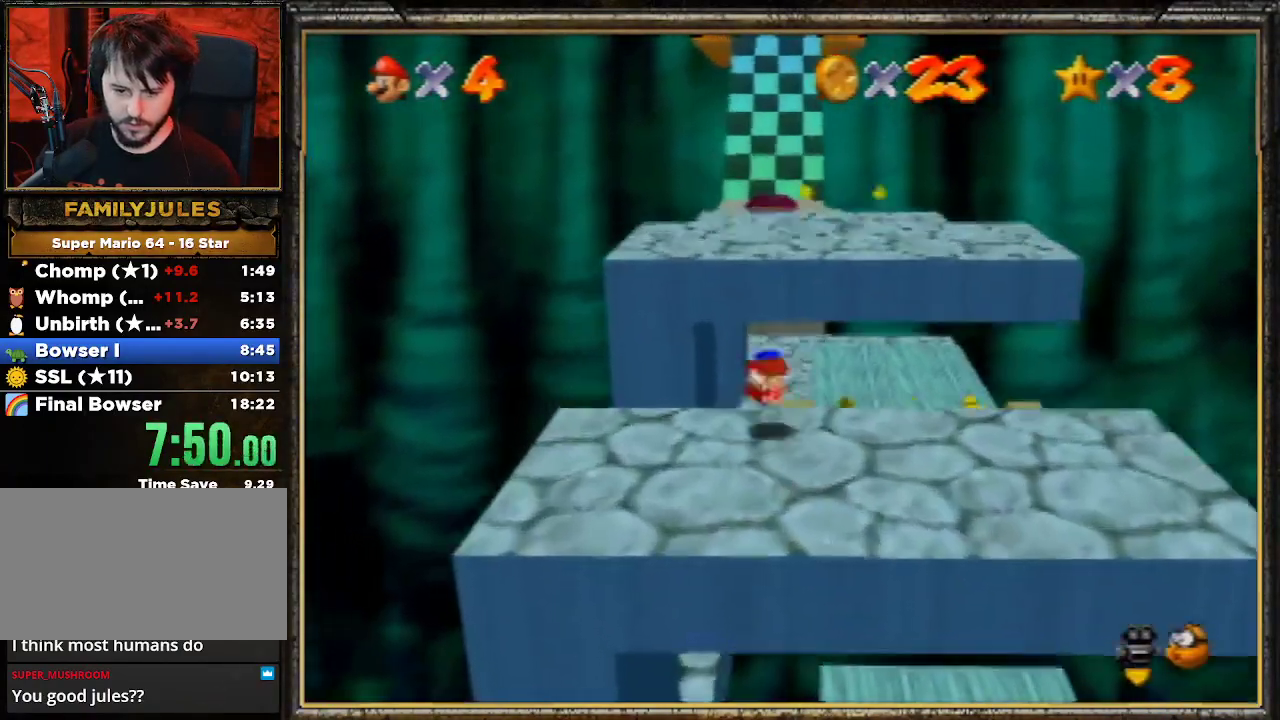
{"buttons": [], "left_stick": "up", "events": [[33, "A", "up"], [33, "B", "up"]]}
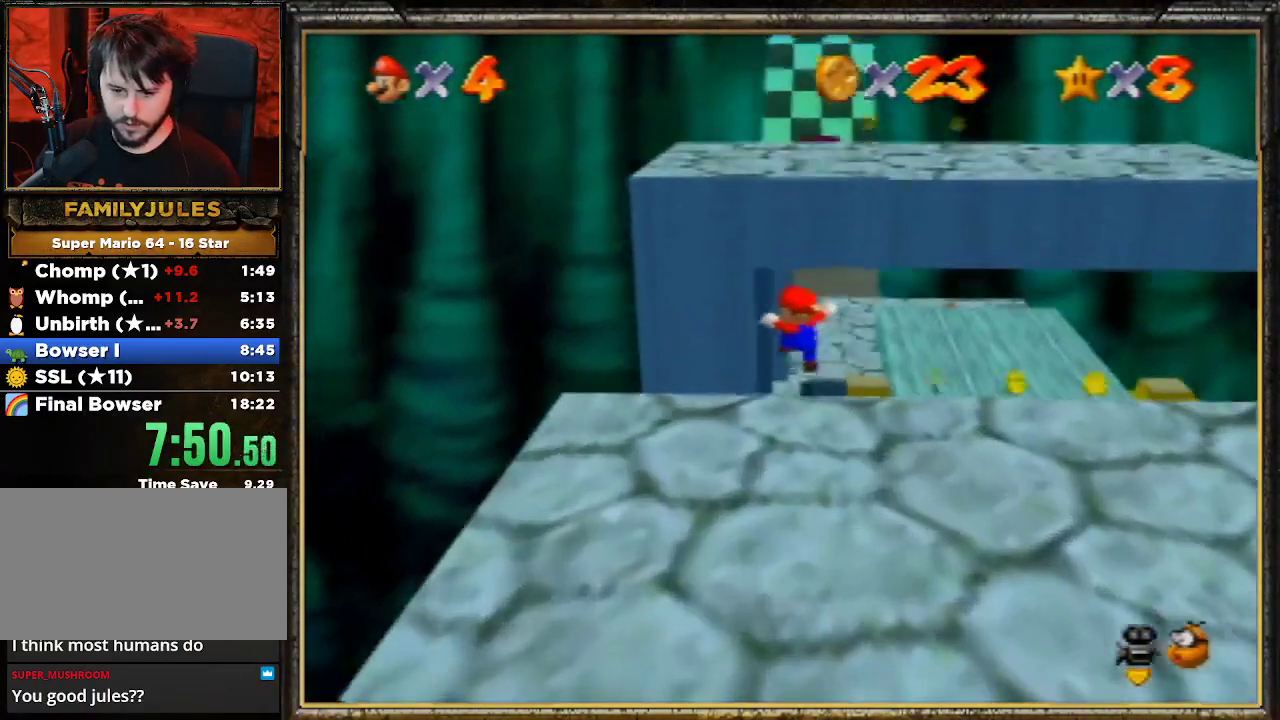
{"buttons": [], "left_stick": "up", "events": []}
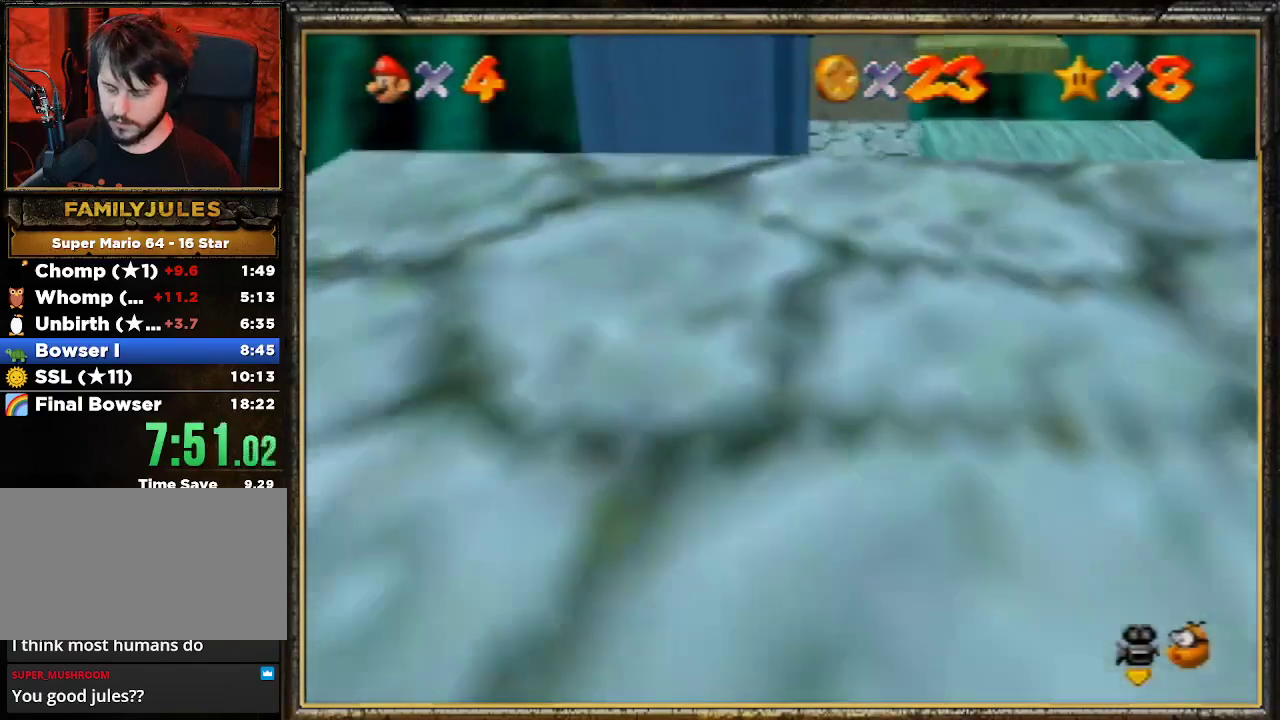
{"buttons": [], "left_stick": "up", "events": []}
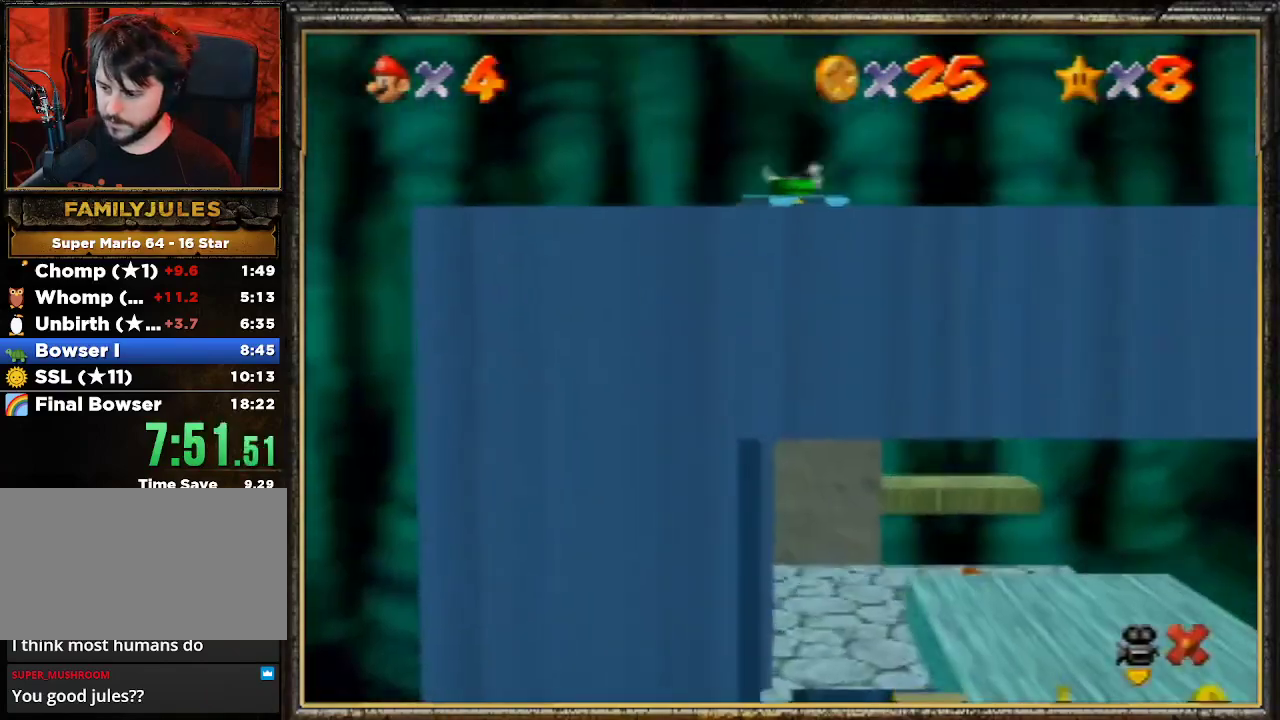
{"buttons": [], "left_stick": "up", "events": []}
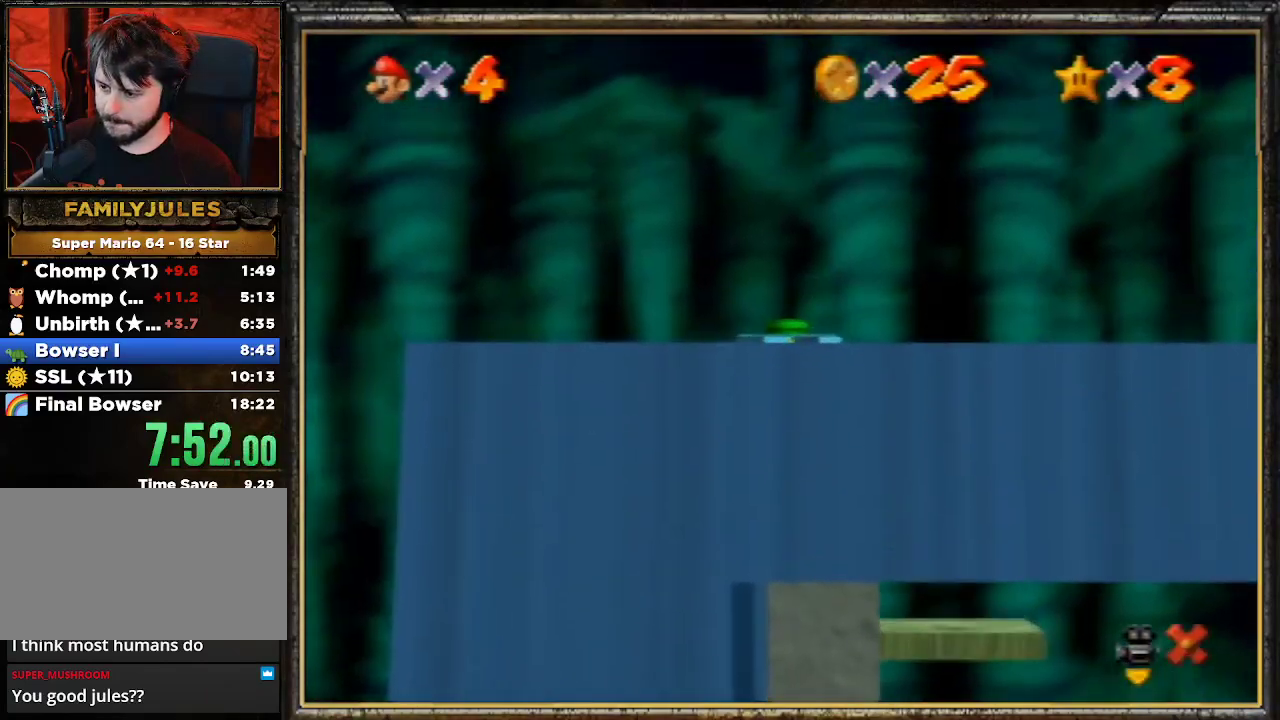
{"buttons": [], "left_stick": "center", "events": [[167, "left_stick", "center"]]}
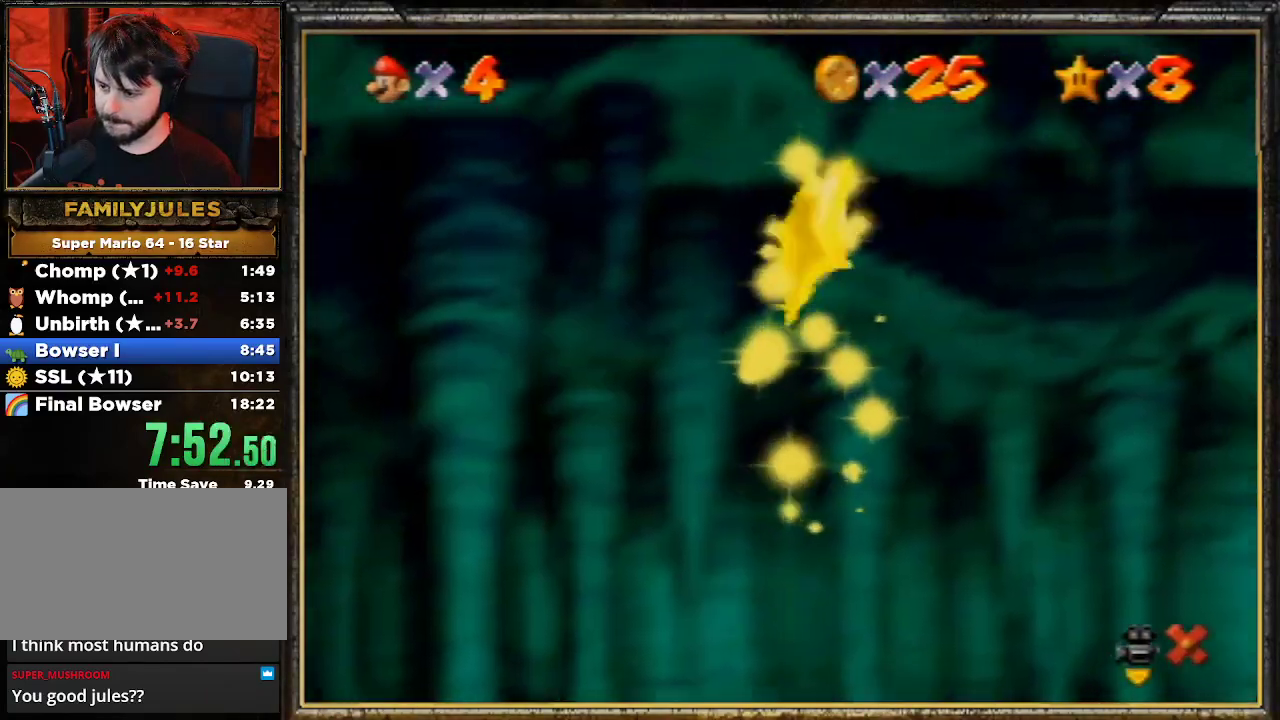
{"buttons": [], "left_stick": "center", "events": []}
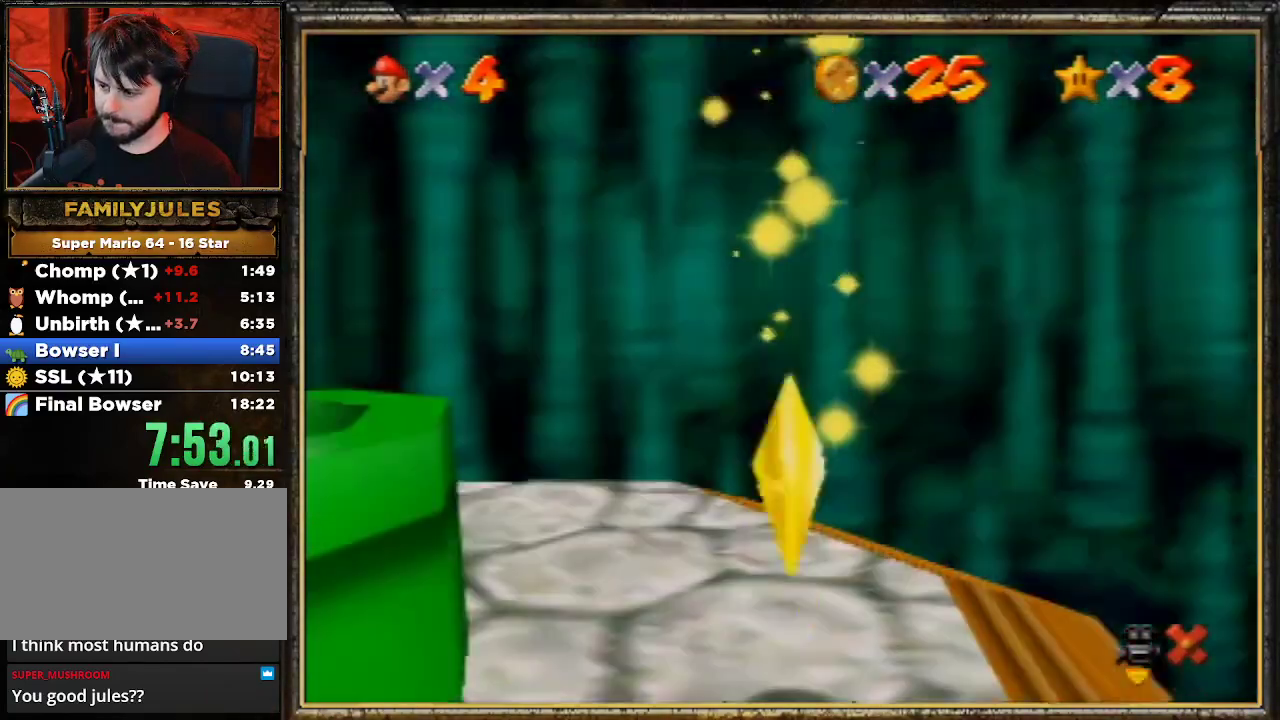
{"buttons": [], "left_stick": "up", "events": [[400, "left_stick", "up"]]}
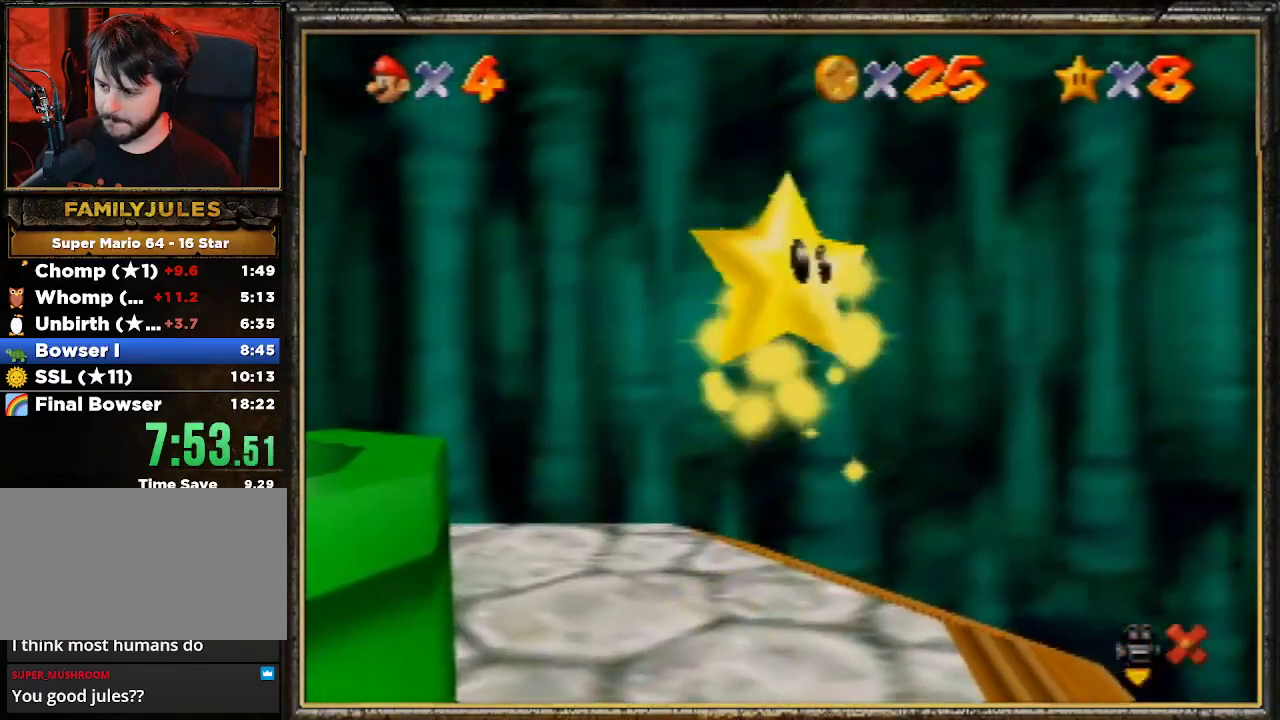
{"buttons": [], "left_stick": "up", "events": []}
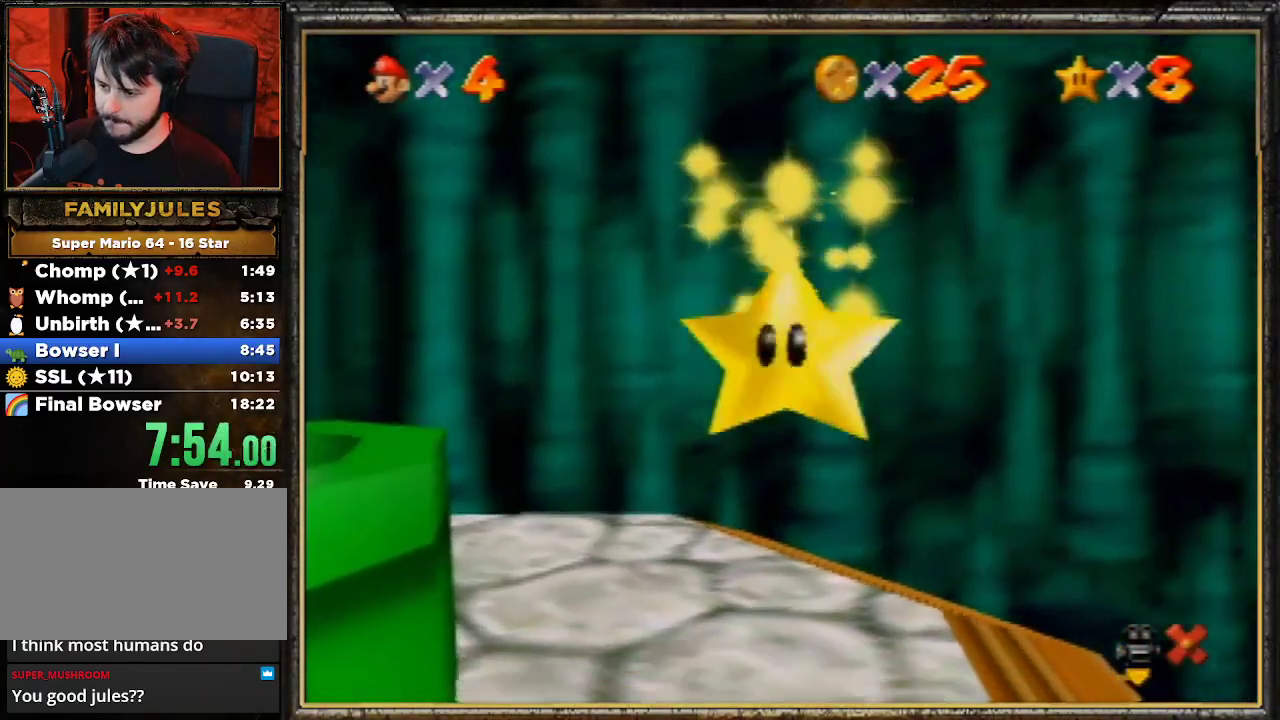
{"buttons": [], "left_stick": "up", "events": []}
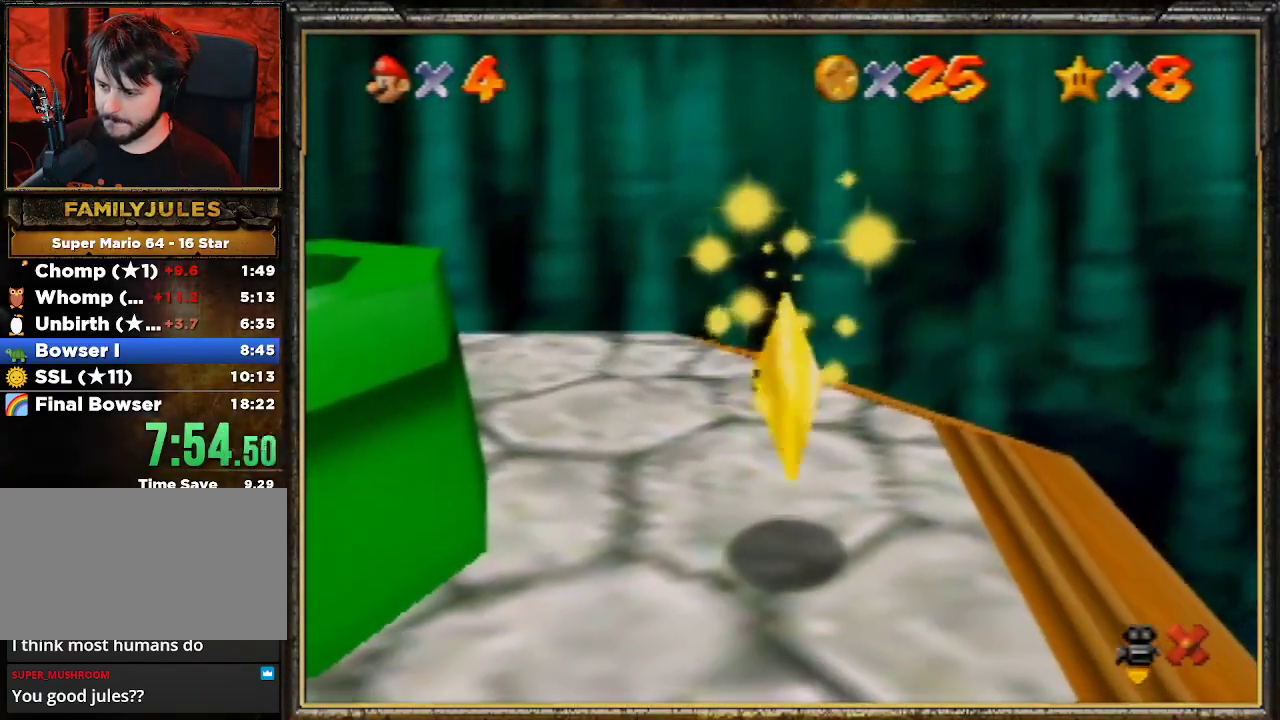
{"buttons": [], "left_stick": "up", "events": []}